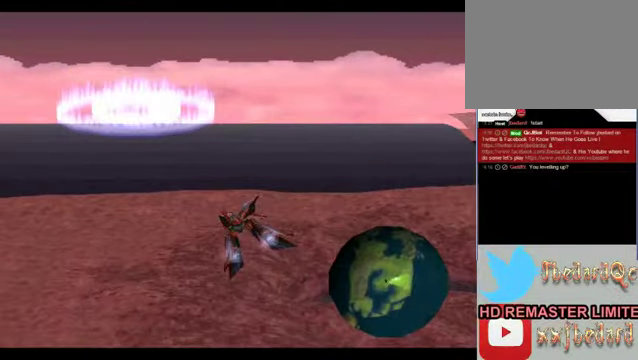
Gameplay with a controller (Xbox layout); each line is a JSON object with the inputs held at the frame after it. "events" lists button and stick changes between this image and that frame as [ms after this image, input, new state], when the widget could be followed in between. Not read: L1 L3 R1 R3 right_stick.
{"buttons": ["Y"], "left_stick": "left", "events": []}
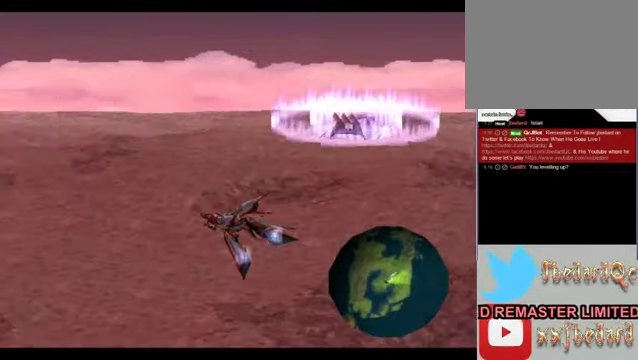
{"buttons": ["Y"], "left_stick": "left", "events": []}
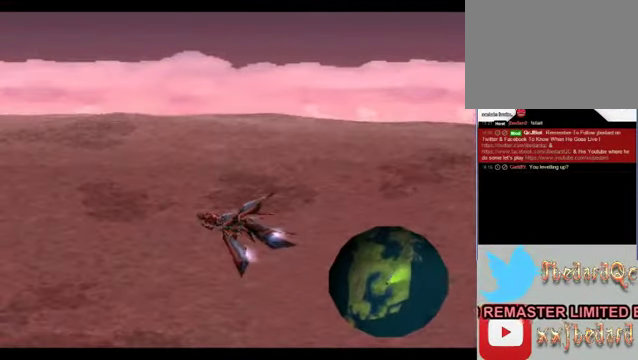
{"buttons": ["Y"], "left_stick": "center", "events": [[200, "left_stick", "right"], [400, "left_stick", "center"]]}
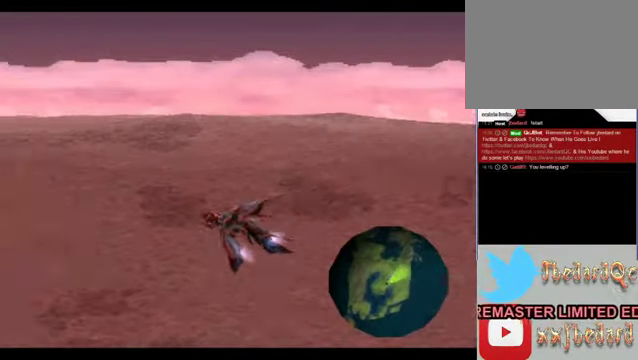
{"buttons": ["Y"], "left_stick": "center", "events": []}
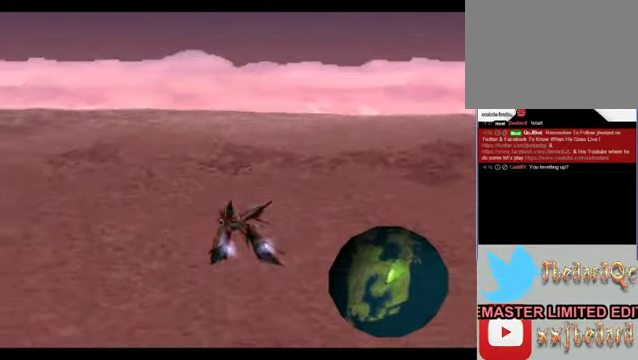
{"buttons": ["Y"], "left_stick": "right", "events": [[33, "left_stick", "right"]]}
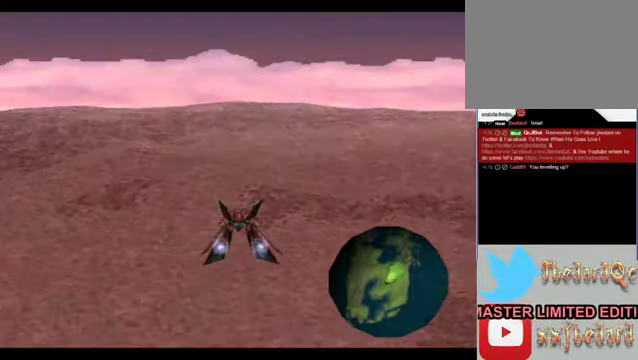
{"buttons": ["Y"], "left_stick": "center", "events": [[33, "left_stick", "center"]]}
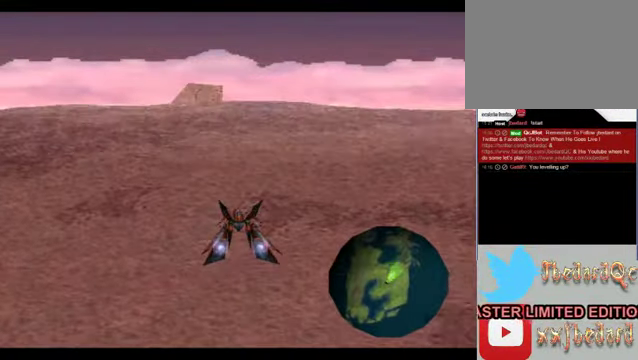
{"buttons": ["Y"], "left_stick": "center", "events": []}
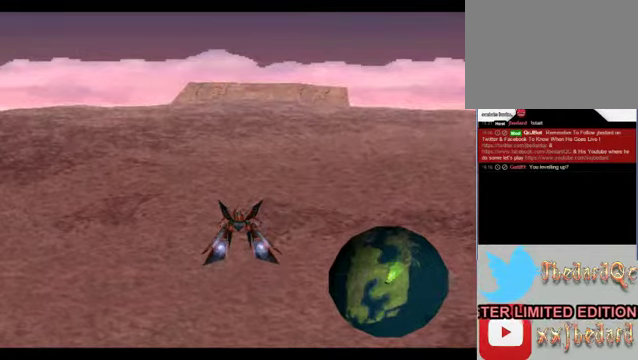
{"buttons": ["Y"], "left_stick": "center", "events": []}
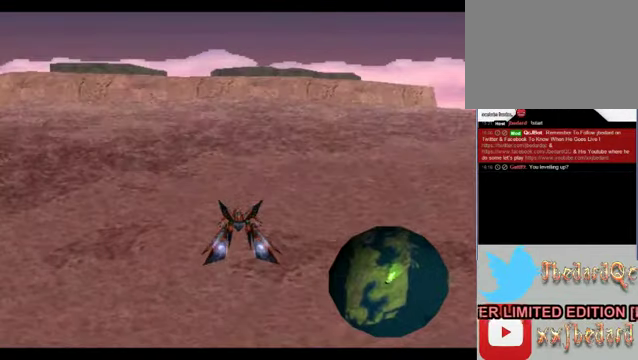
{"buttons": ["Y"], "left_stick": "center", "events": [[100, "left_stick", "right"], [234, "left_stick", "center"]]}
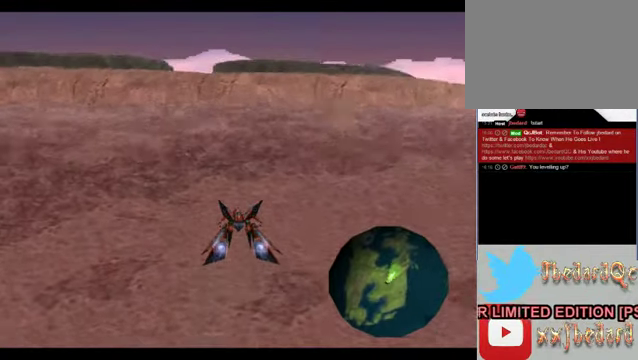
{"buttons": ["Y"], "left_stick": "center", "events": []}
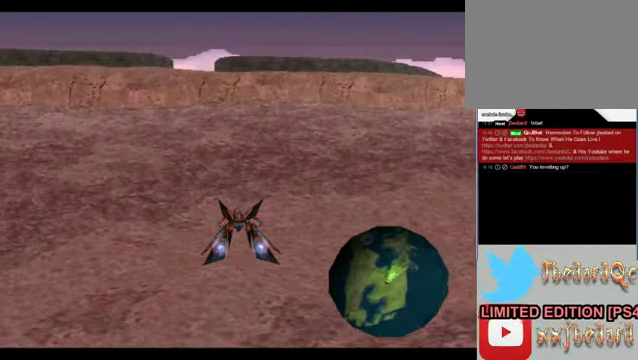
{"buttons": ["Y"], "left_stick": "center", "events": []}
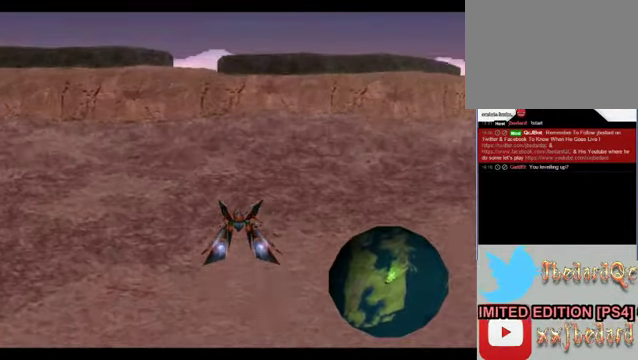
{"buttons": ["Y"], "left_stick": "center", "events": []}
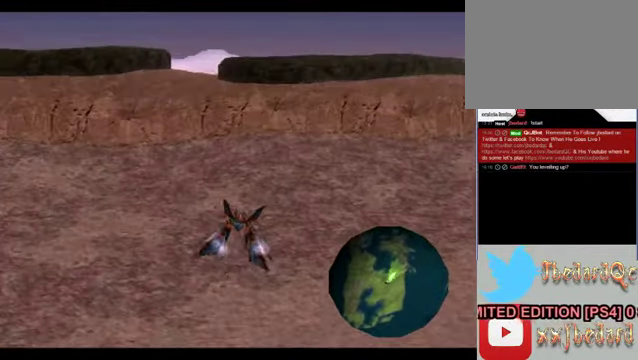
{"buttons": ["Y"], "left_stick": "center", "events": []}
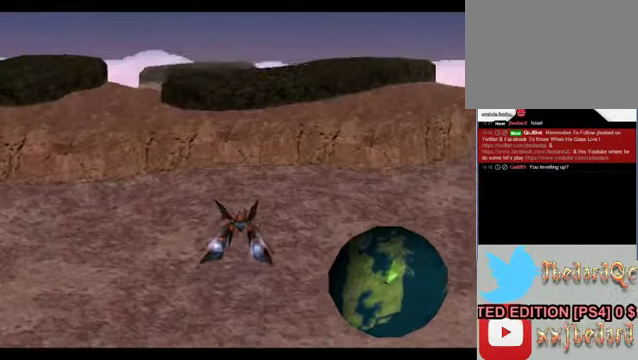
{"buttons": ["Y"], "left_stick": "center", "events": []}
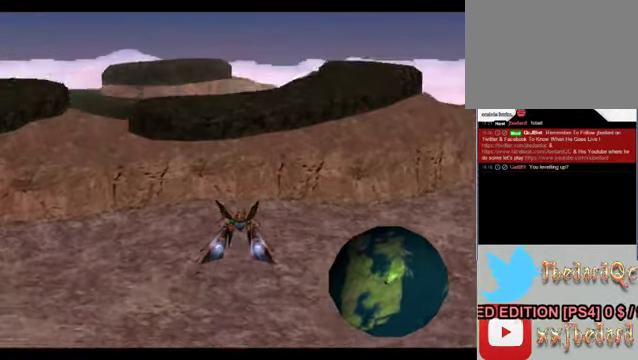
{"buttons": ["Y"], "left_stick": "center", "events": []}
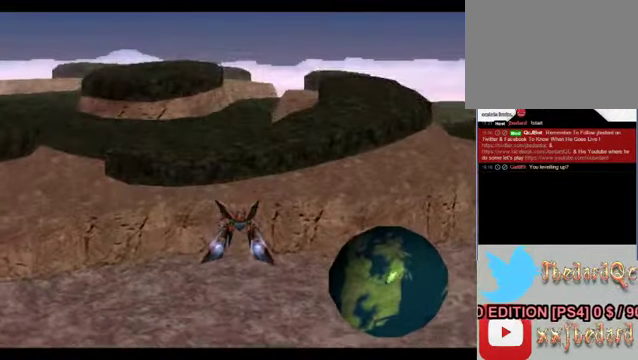
{"buttons": ["Y"], "left_stick": "left", "events": [[267, "left_stick", "left"]]}
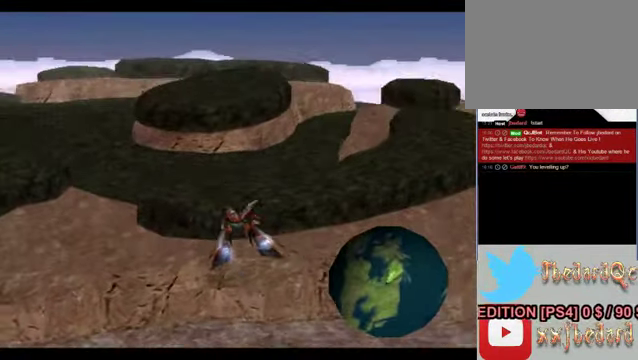
{"buttons": ["Y"], "left_stick": "center", "events": [[367, "left_stick", "center"]]}
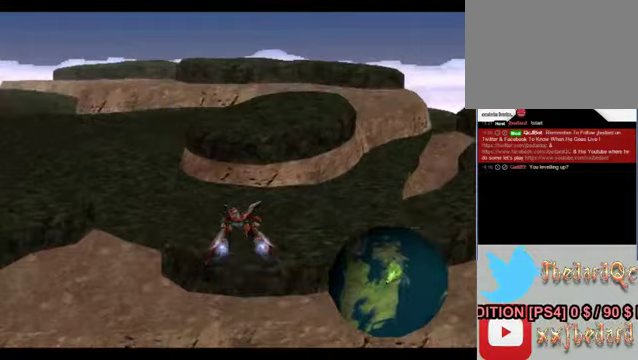
{"buttons": ["Y"], "left_stick": "center", "events": []}
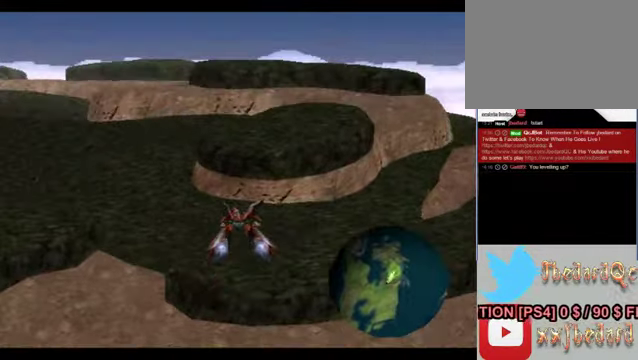
{"buttons": ["Y"], "left_stick": "center", "events": []}
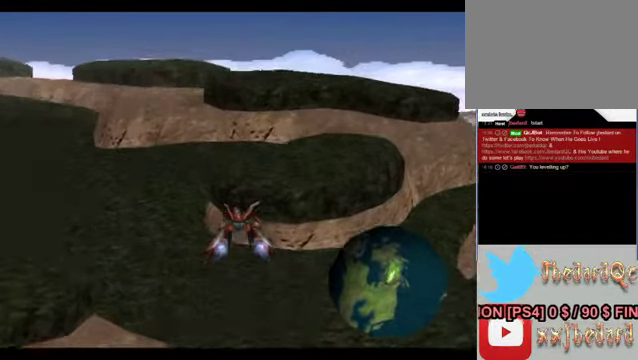
{"buttons": ["Y"], "left_stick": "center", "events": []}
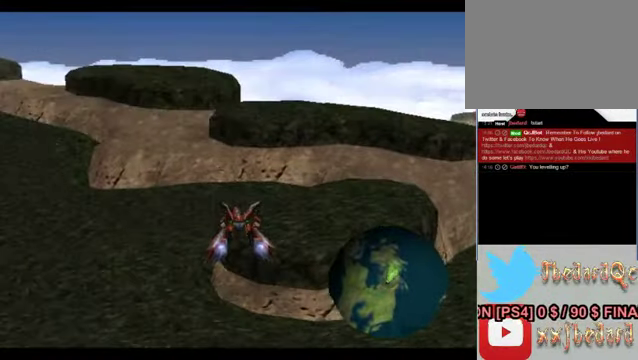
{"buttons": ["Y"], "left_stick": "left", "events": [[433, "left_stick", "left"]]}
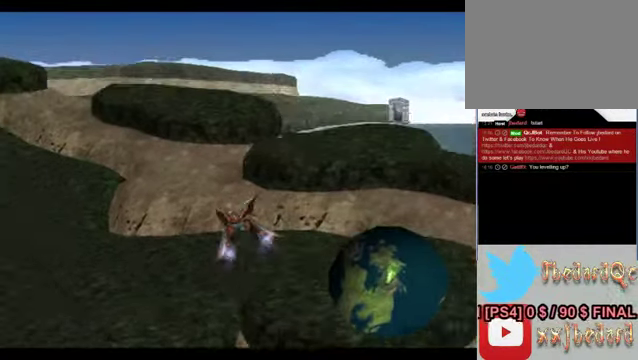
{"buttons": ["Y"], "left_stick": "center", "events": [[333, "left_stick", "center"]]}
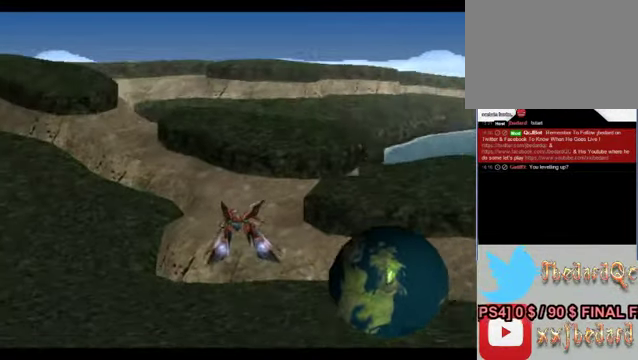
{"buttons": ["Y"], "left_stick": "right", "events": [[467, "left_stick", "right"]]}
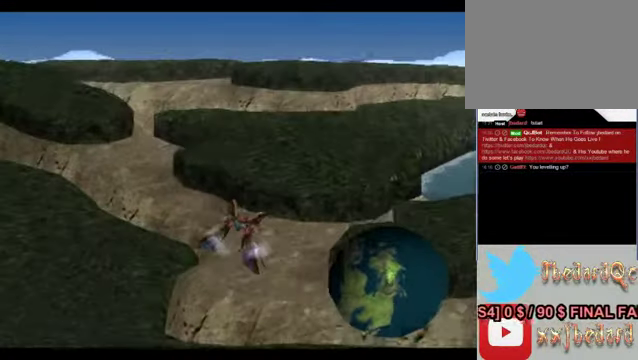
{"buttons": ["Y"], "left_stick": "right", "events": [[233, "left_stick", "center"], [433, "left_stick", "right"]]}
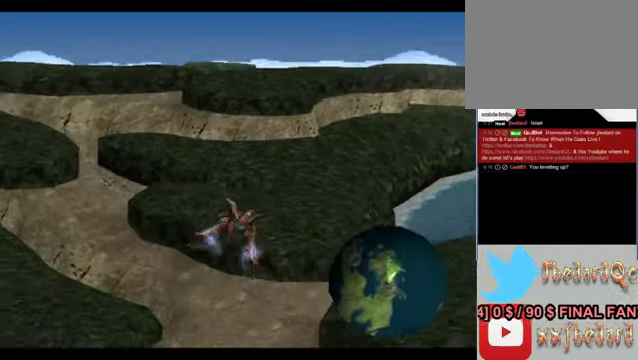
{"buttons": [], "left_stick": "right", "events": [[100, "Y", "up"], [200, "left_stick", "center"], [500, "left_stick", "right"]]}
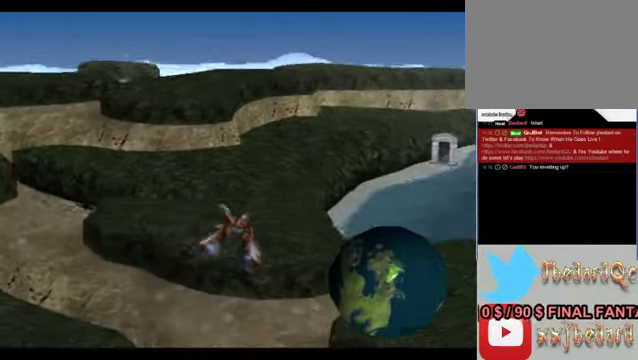
{"buttons": [], "left_stick": "center", "events": [[400, "left_stick", "center"]]}
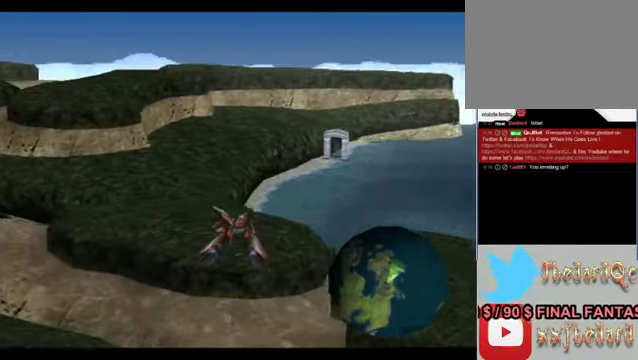
{"buttons": [], "left_stick": "left", "events": [[267, "left_stick", "left"]]}